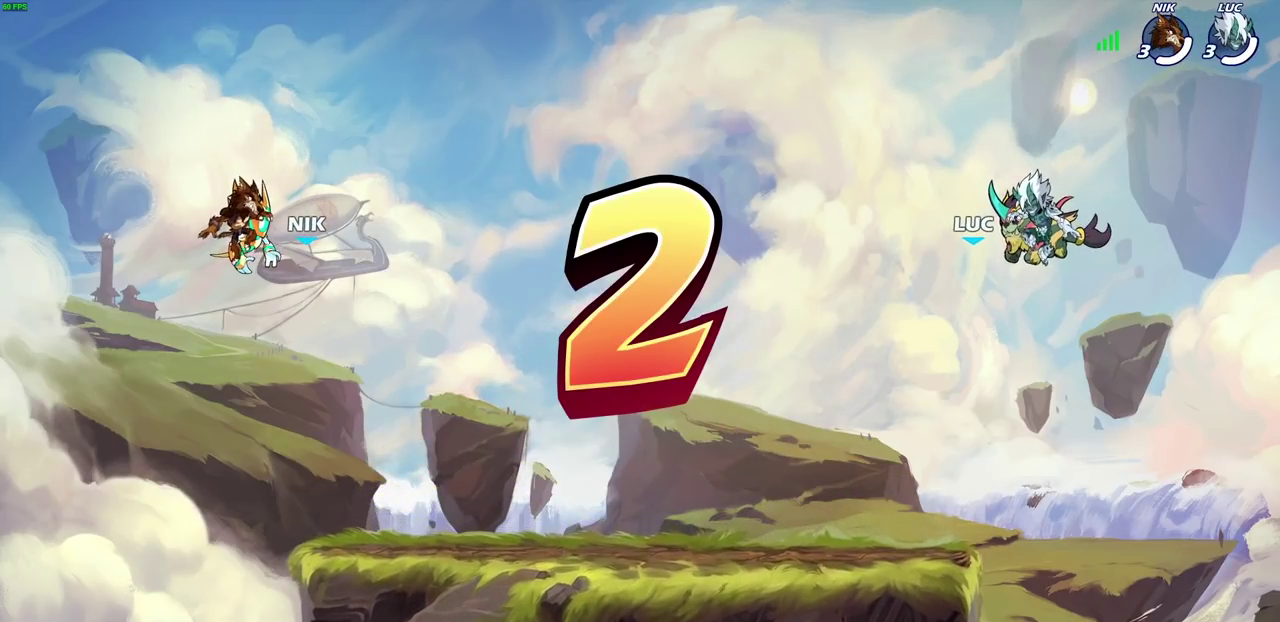
Gameplay with a controller (PlayStation layout); each line is a JSON object with the inputs held at the frame after it (dt_ms = milliseconds from this image to that frame). "events" lists button and stick changes between this image and that frame as [ms after this image, input, new state], when the widget could be followed in between.
{"dt_ms": 400, "buttons": ["SELECT"], "left_stick": "center", "right_stick": "center", "events": [[250, "SELECT", "down"]]}
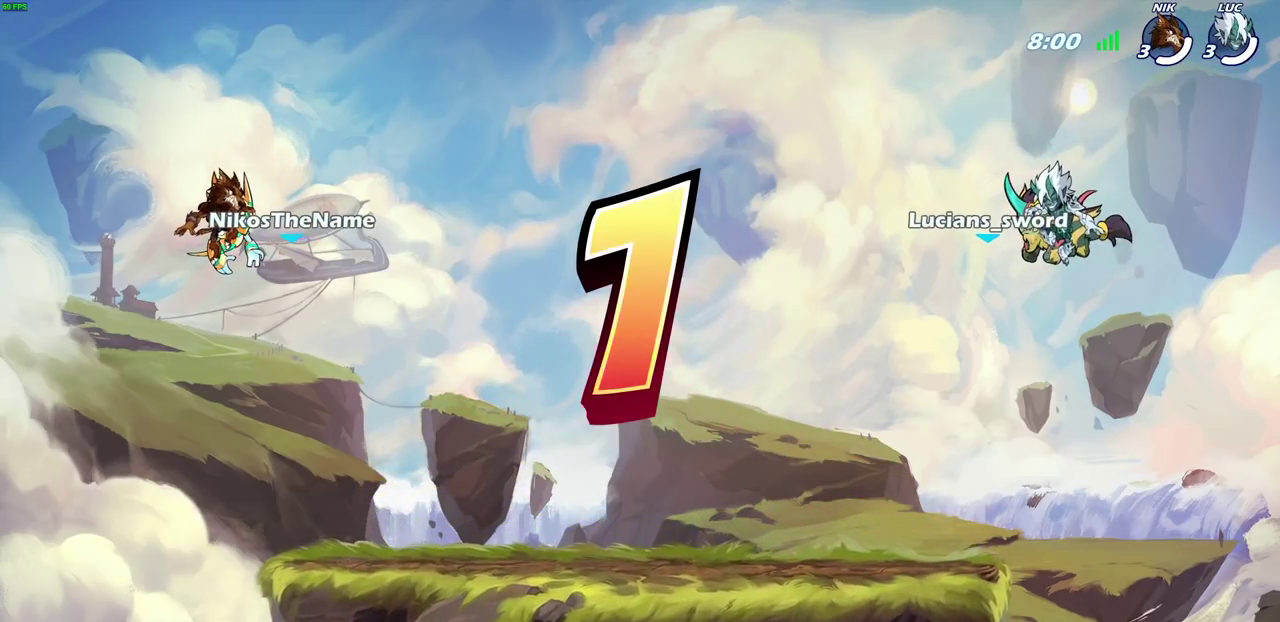
{"dt_ms": 800, "buttons": ["SELECT"], "left_stick": "center", "right_stick": "center", "events": []}
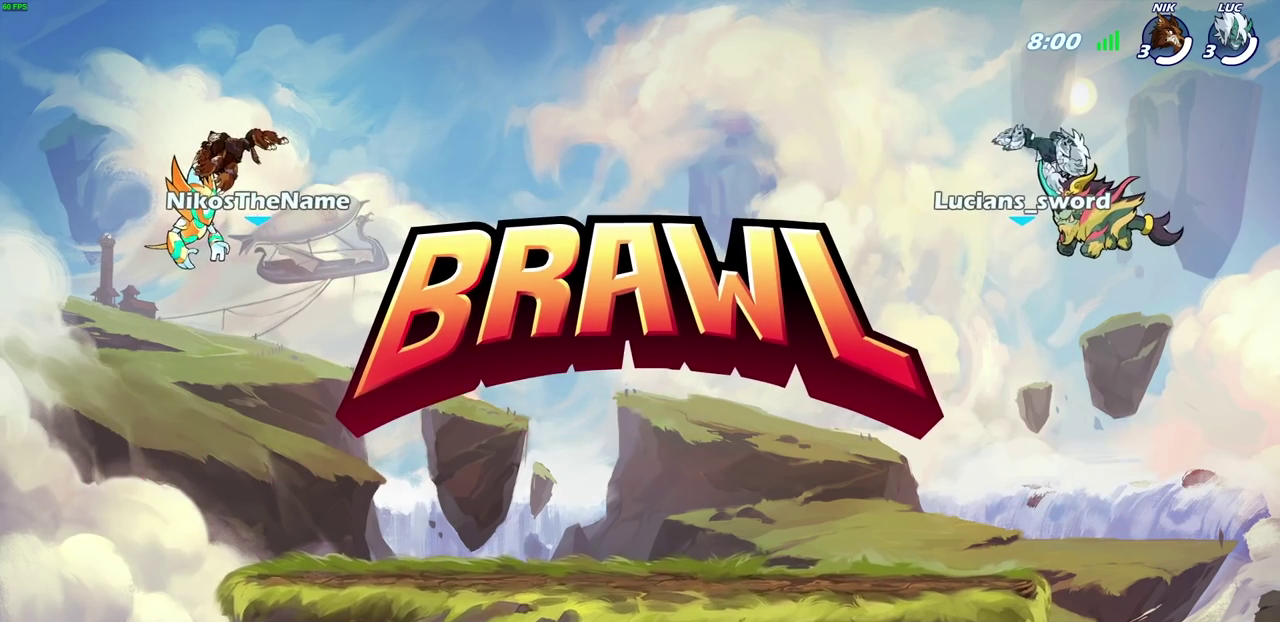
{"dt_ms": 300, "buttons": ["SELECT"], "left_stick": "center", "right_stick": "center", "events": []}
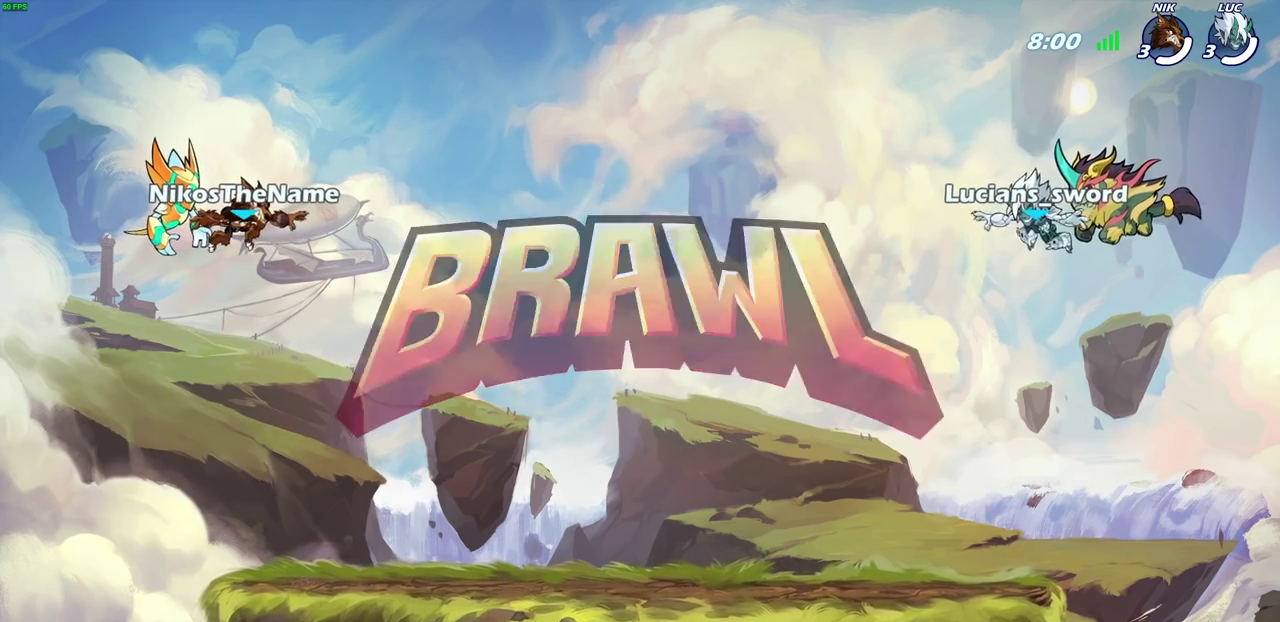
{"dt_ms": 700, "buttons": ["SELECT"], "left_stick": "center", "right_stick": "center", "events": []}
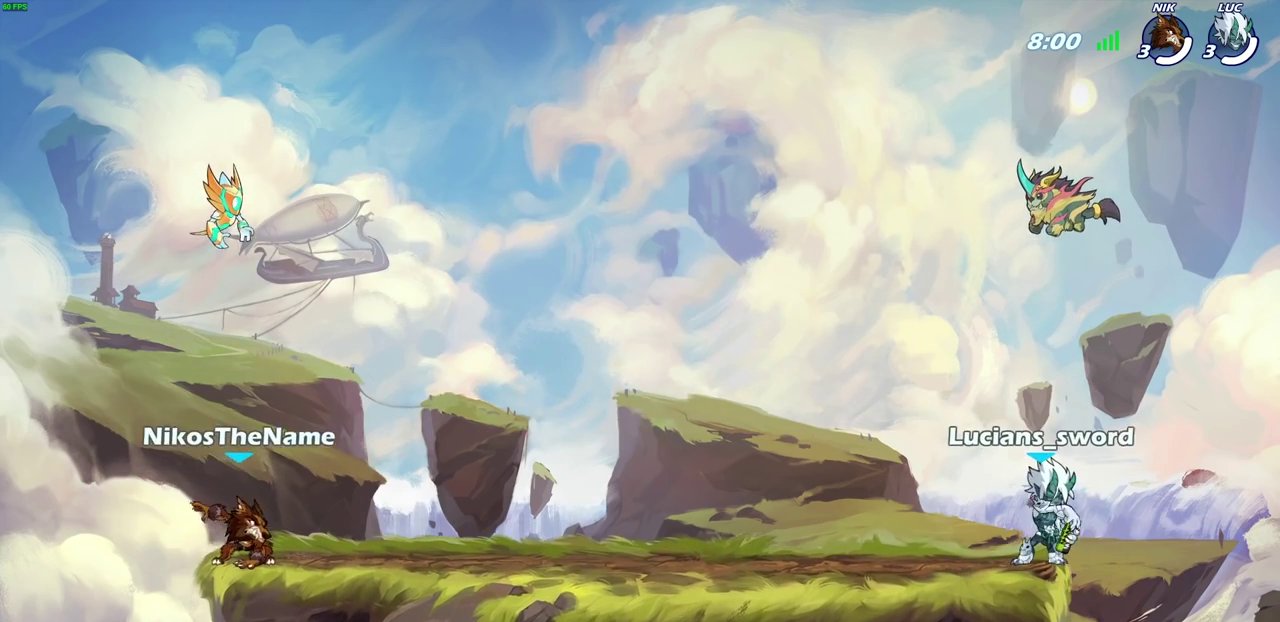
{"dt_ms": 300, "buttons": ["SELECT"], "left_stick": "center", "right_stick": "center", "events": []}
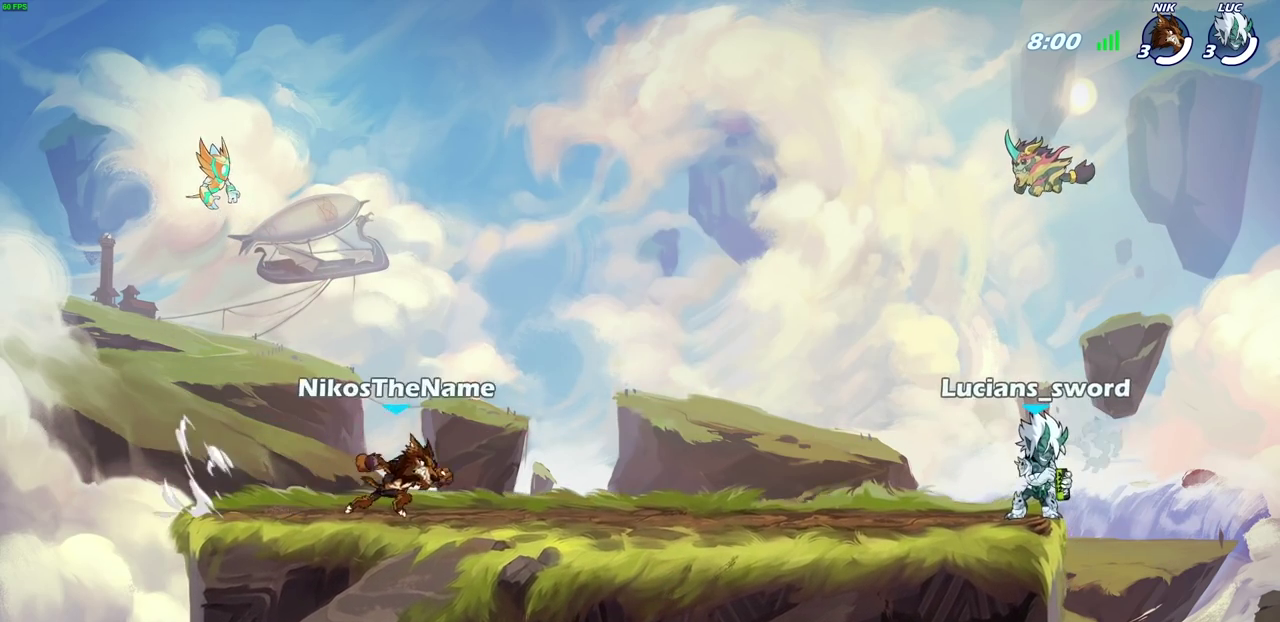
{"dt_ms": 400, "buttons": [], "left_stick": "center", "right_stick": "center", "events": [[150, "SELECT", "up"]]}
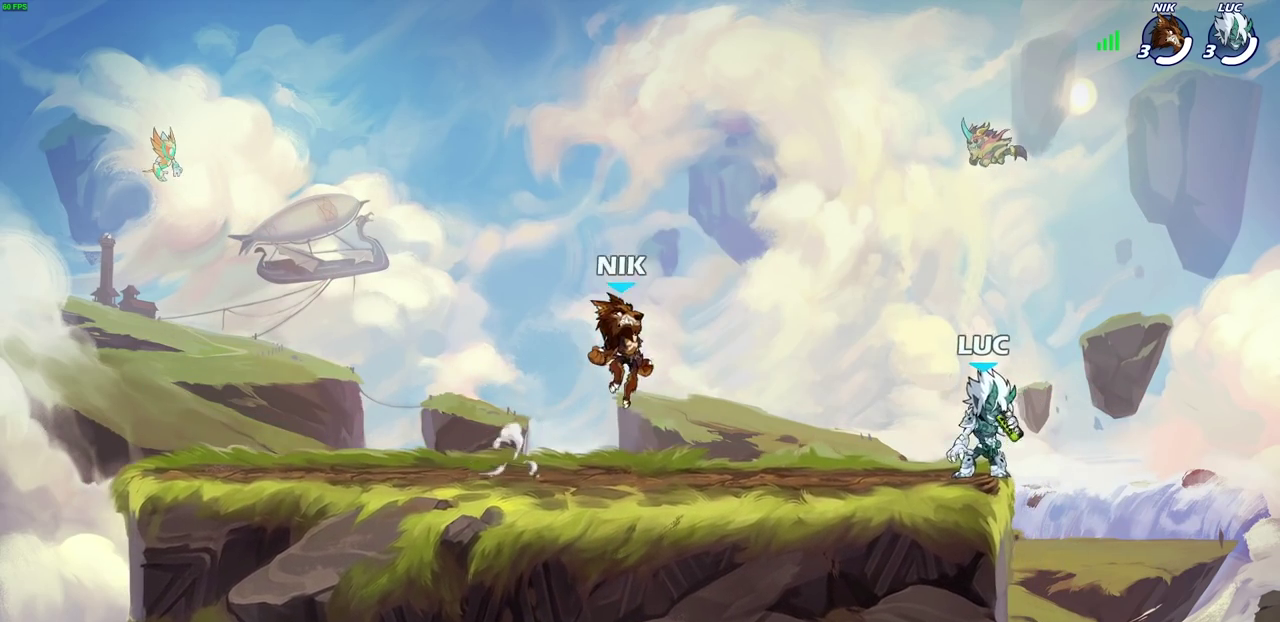
{"dt_ms": 700, "buttons": ["CROSS", "R2"], "left_stick": "left", "right_stick": "center", "events": [[567, "left_stick", "left"], [650, "R2", "down"], [700, "CROSS", "down"]]}
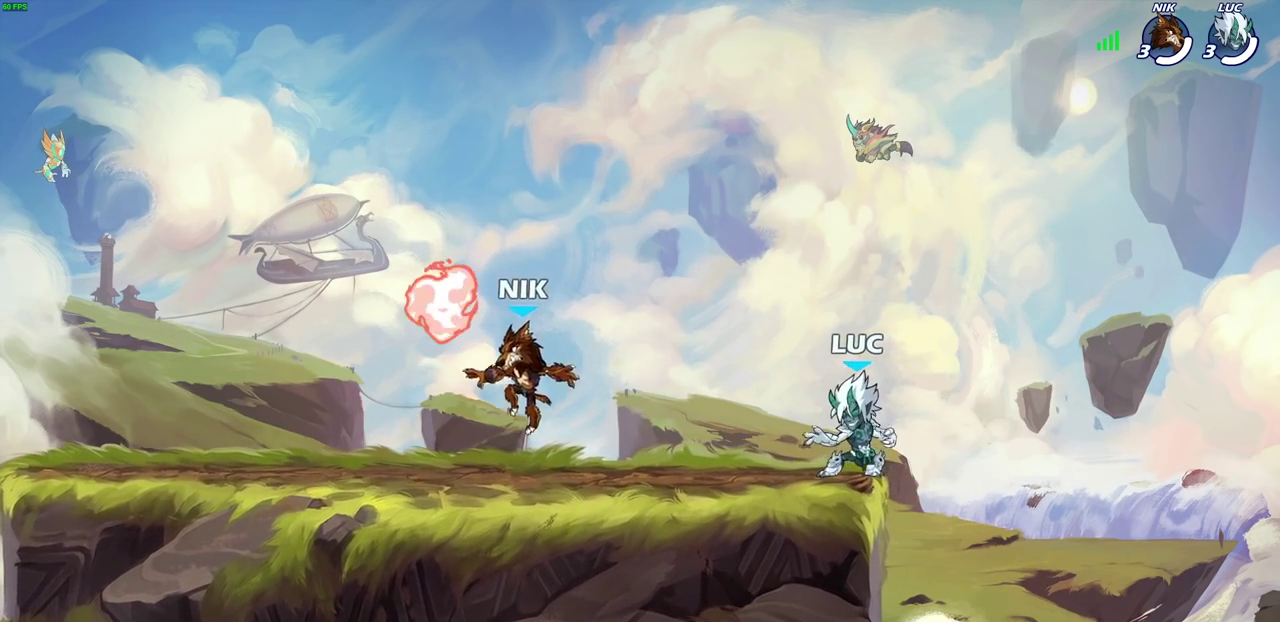
{"dt_ms": 400, "buttons": [], "left_stick": "left", "right_stick": "center", "events": [[50, "left_stick", "up-left"], [100, "CROSS", "up"], [117, "left_stick", "left"], [150, "R2", "up"], [167, "left_stick", "down-left"], [383, "left_stick", "left"]]}
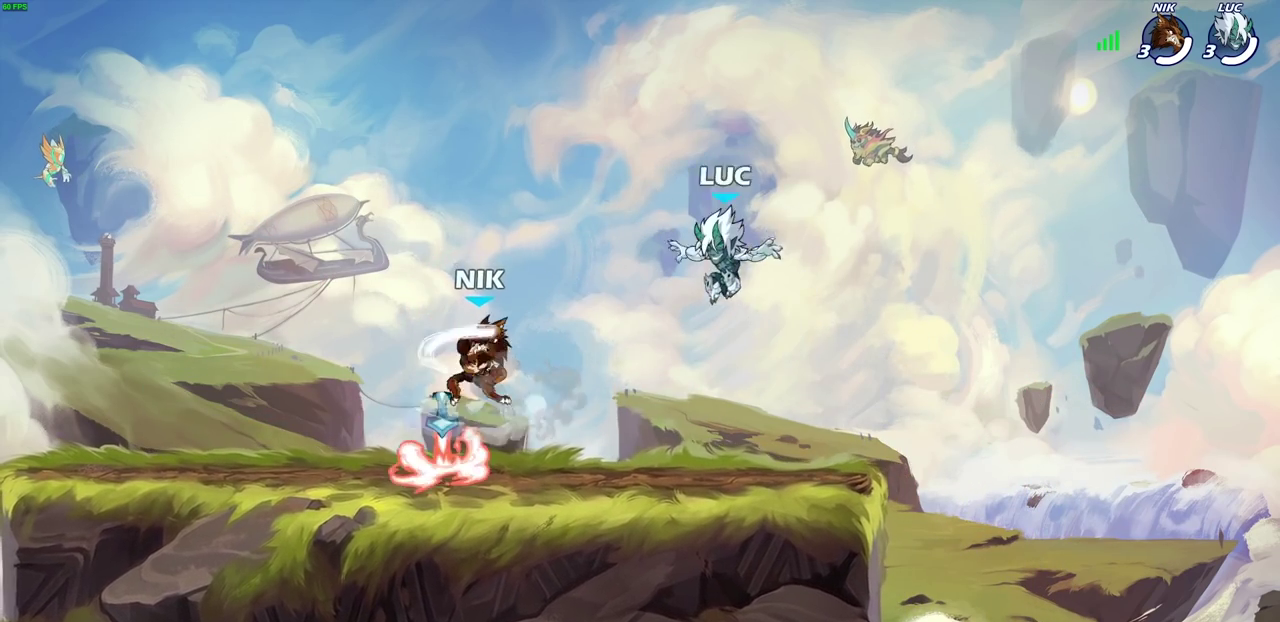
{"dt_ms": 300, "buttons": [], "left_stick": "down-left", "right_stick": "center"}
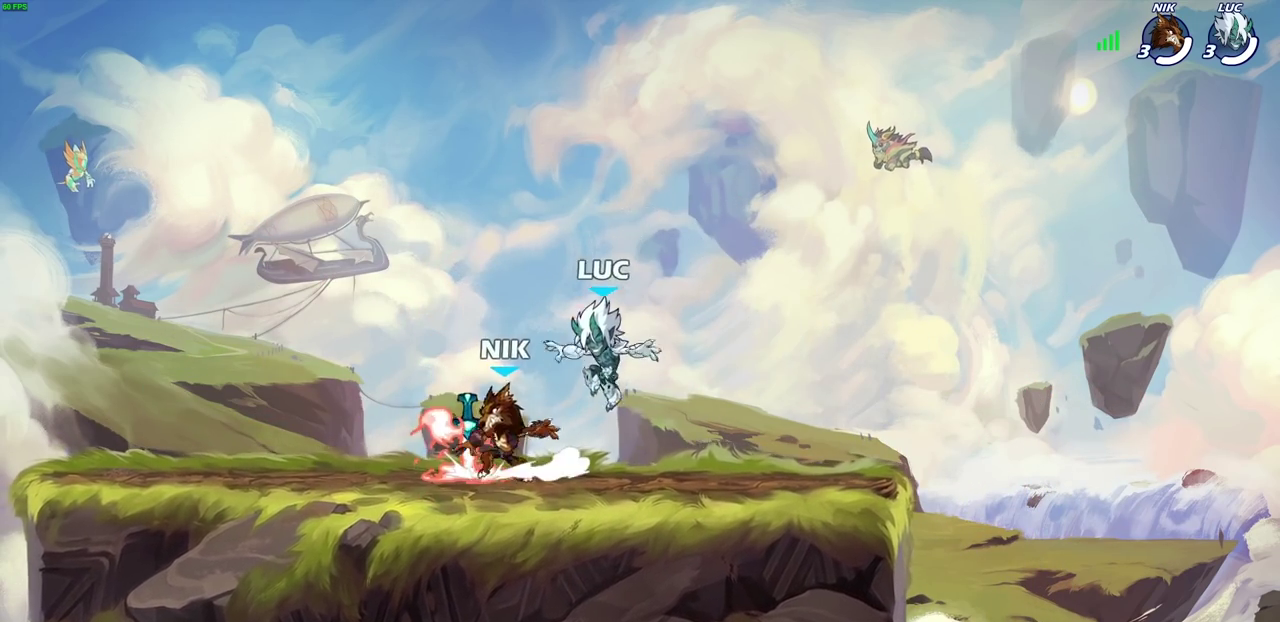
{"dt_ms": 700, "buttons": [], "left_stick": "up-right", "right_stick": "center", "events": [[67, "R1", "down"], [83, "left_stick", "up-left"], [133, "CROSS", "down"], [183, "R1", "up"], [183, "left_stick", "up-right"], [233, "CROSS", "up"], [283, "CROSS", "down"], [417, "CROSS", "up"], [483, "CROSS", "down"], [617, "CROSS", "up"]]}